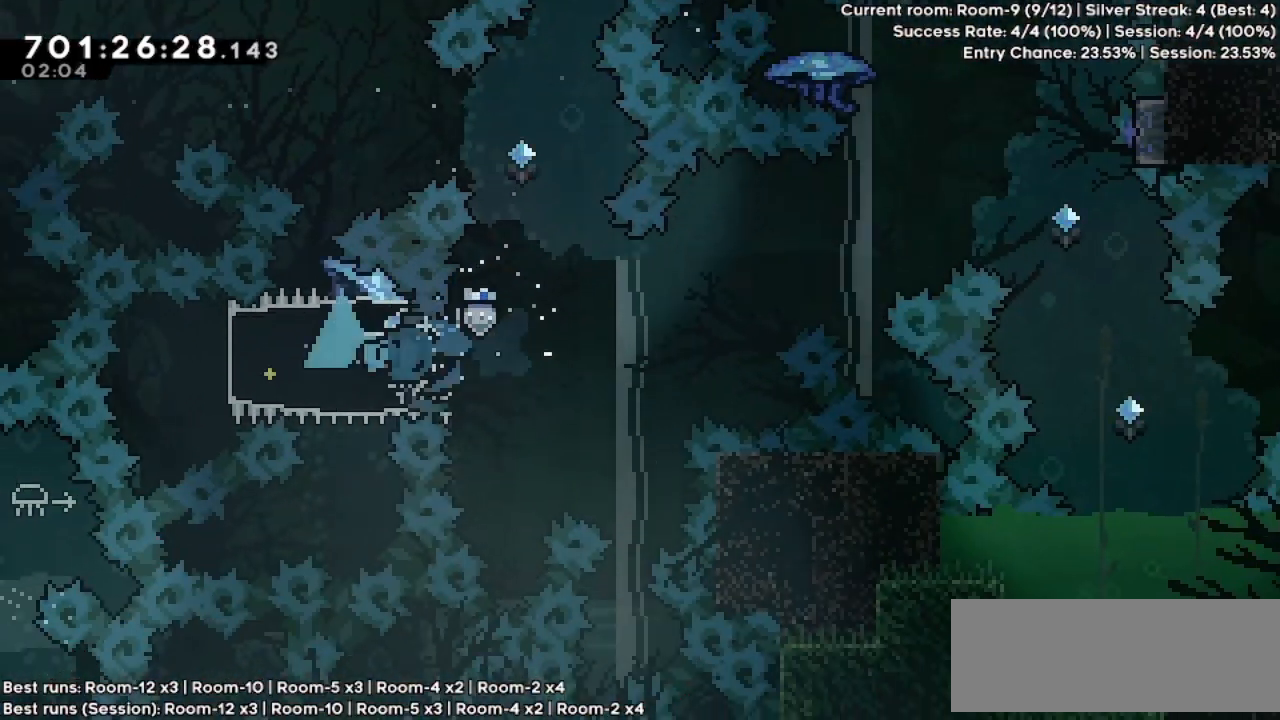
Gameplay with keyboard; each line is a JSON object with the keys held at the frame after it. "events" lists presses ("down") and releases ("up") of "dash", "demo", "down", "grab", "jump", "jump2", "left", "pause", "right" and "up" between this image and that frame as [ms after this image, input, new state], when the widget could be followed in between. No other keys are recorded. Mouse input is not recorded. Key names are as the overlay labels them; some are game actions (e.g. jump) rather than physical keys.
{"keys": ["grab", "right"], "events": [[333, "dash", "down"], [467, "dash", "up"]]}
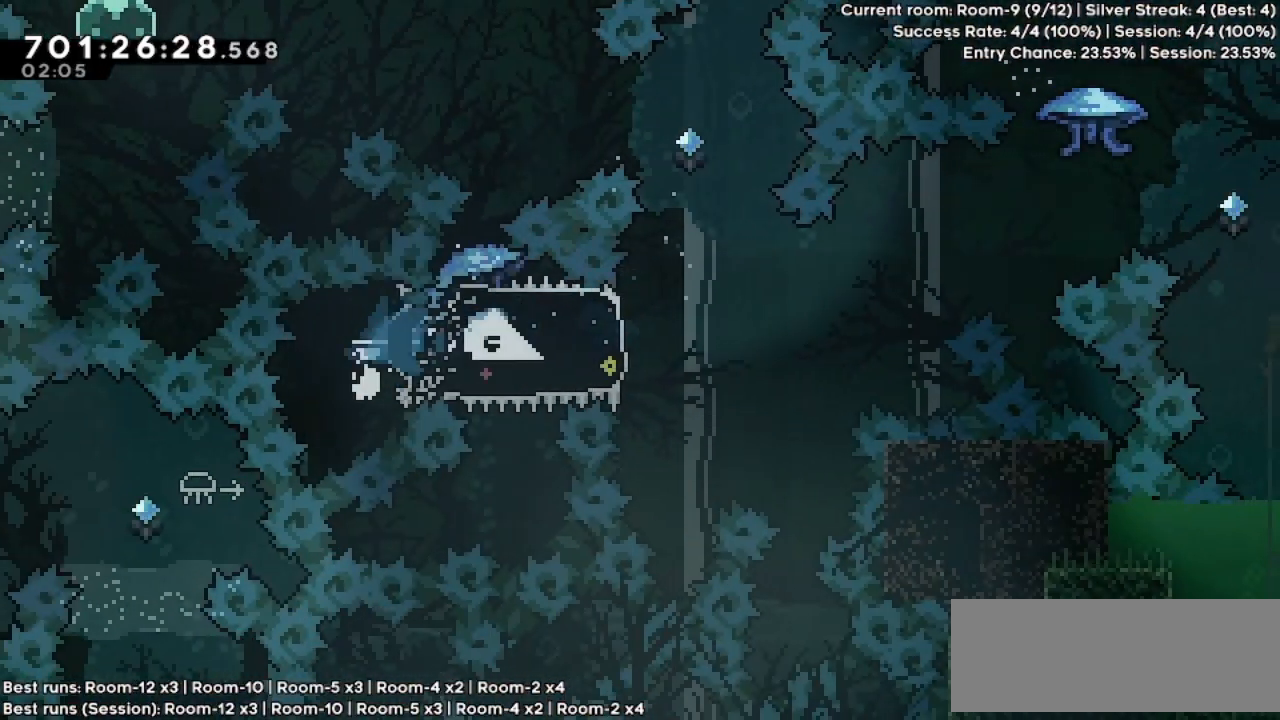
{"keys": ["grab", "jump", "right"], "events": [[200, "jump", "down"]]}
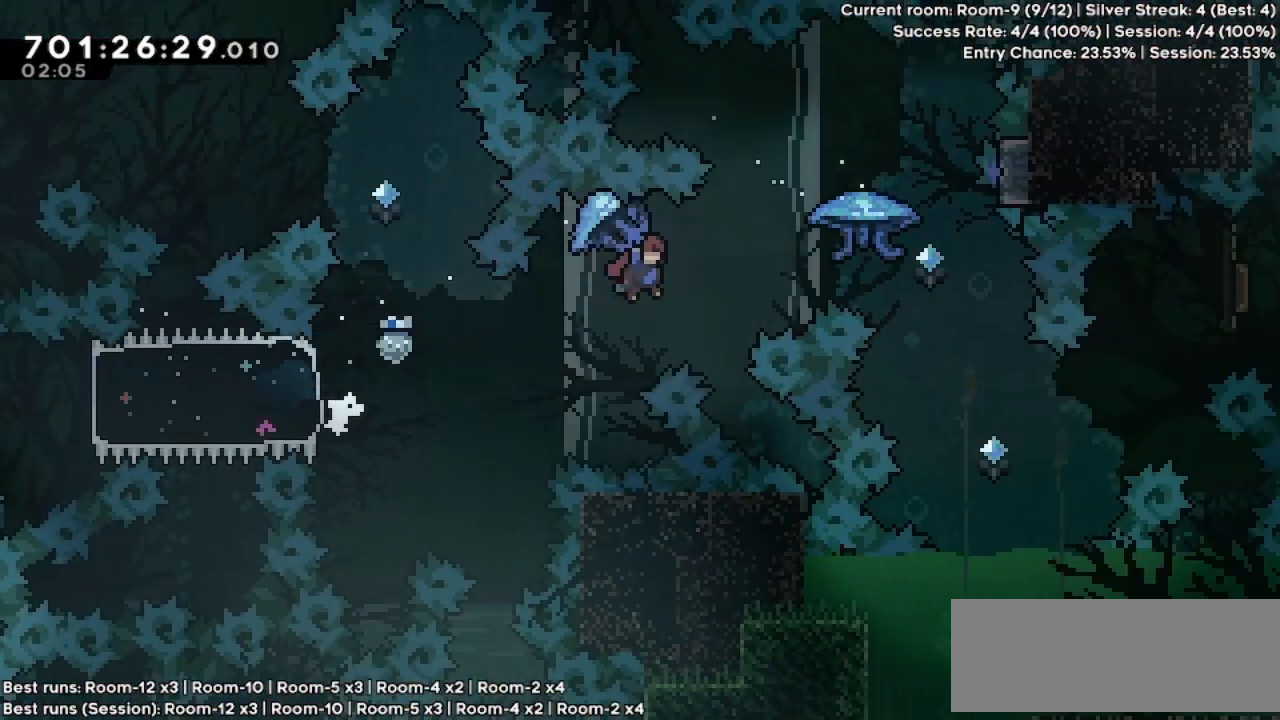
{"keys": ["grab"], "events": [[300, "grab", "up"], [300, "jump", "up"], [400, "grab", "down"], [400, "right", "up"]]}
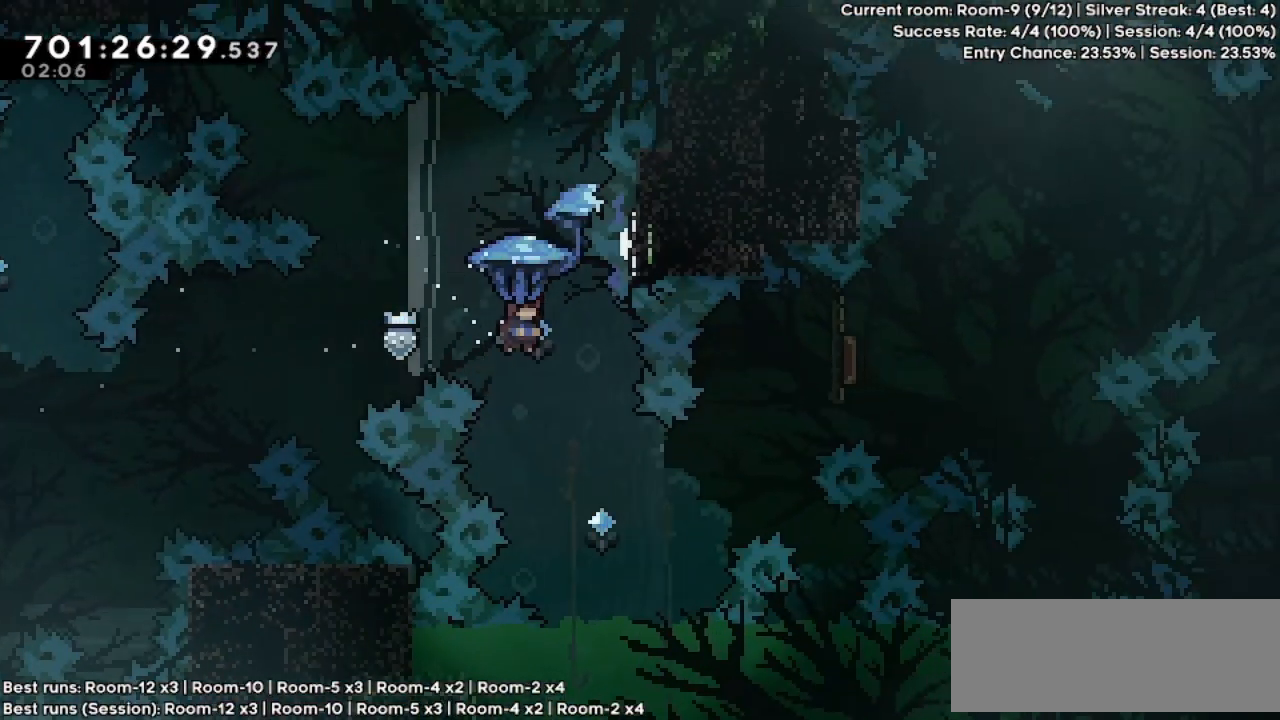
{"keys": ["grab"], "events": []}
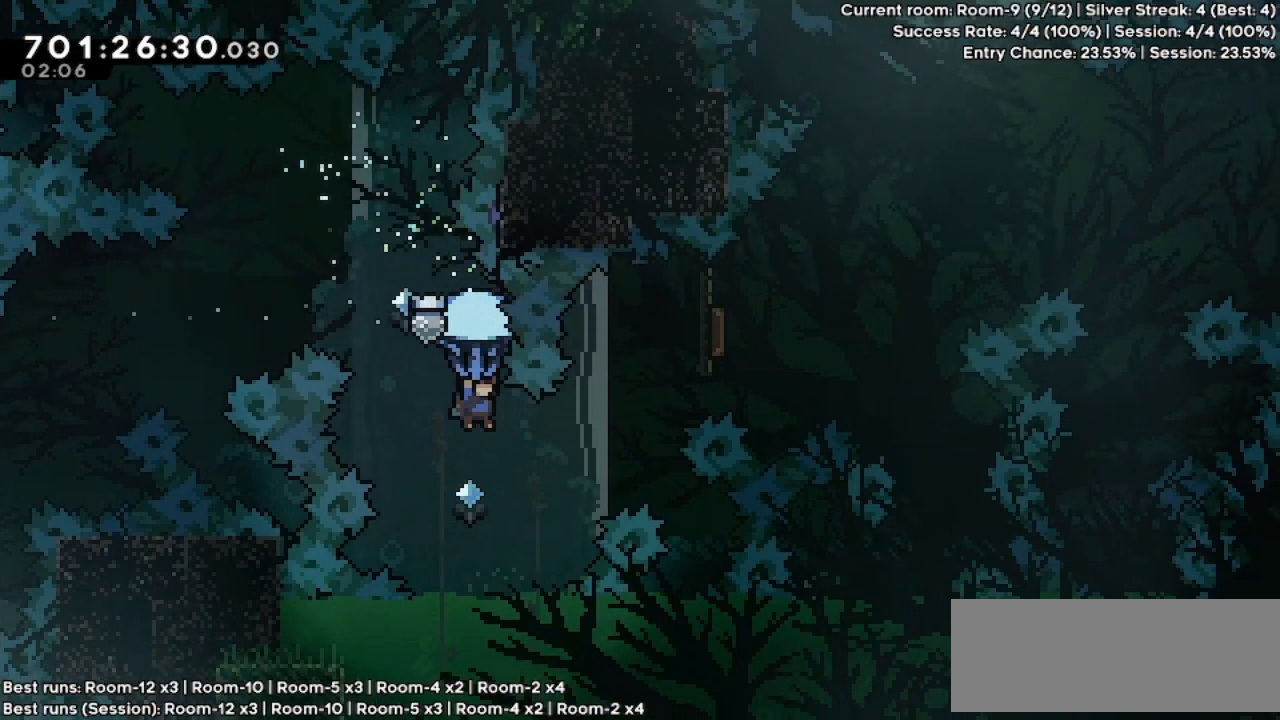
{"keys": ["grab", "right"], "events": [[467, "right", "down"]]}
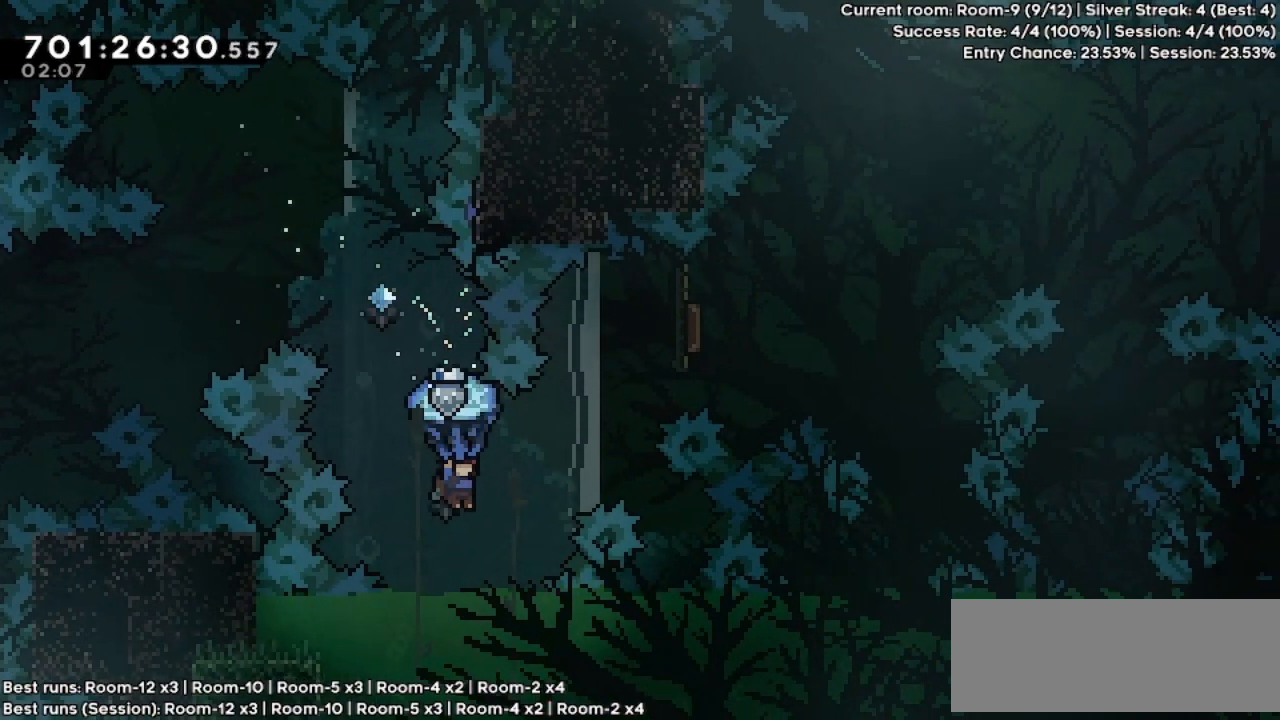
{"keys": ["grab", "right"], "events": [[100, "grab", "up"], [133, "dash", "down"], [133, "up", "down"], [300, "dash", "up"], [333, "up", "up"], [400, "grab", "down"]]}
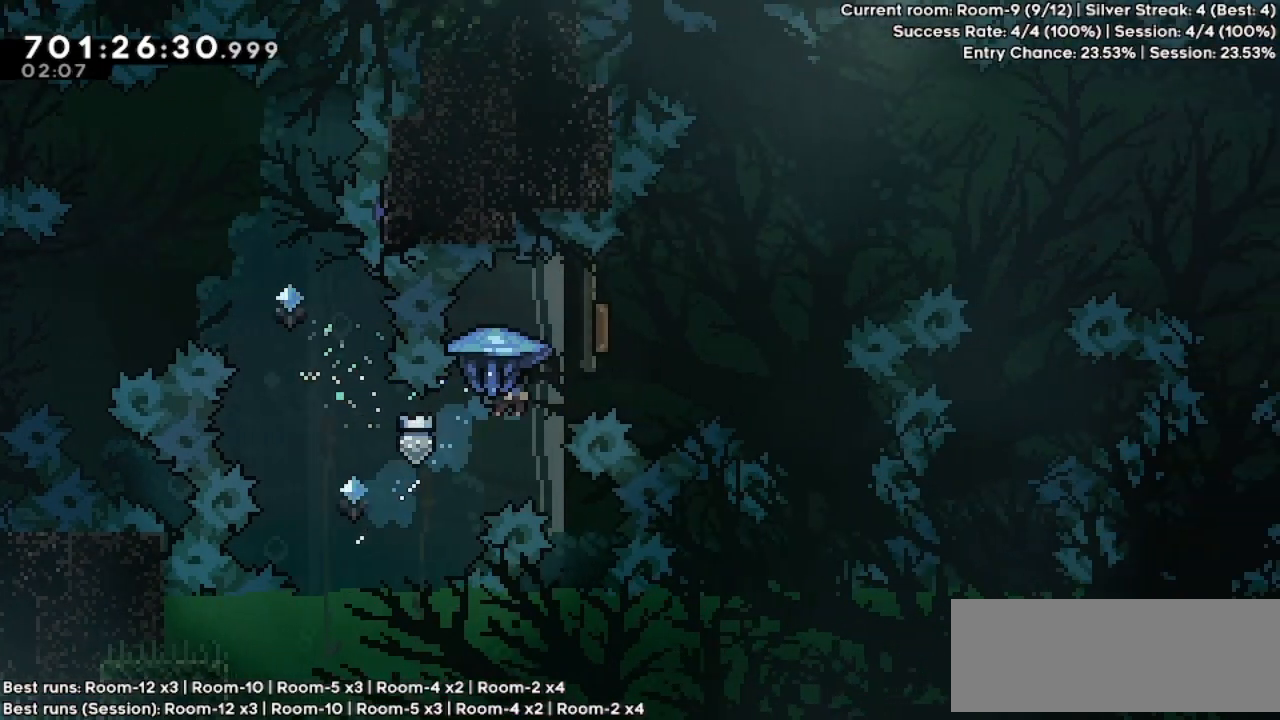
{"keys": ["grab", "right"], "events": []}
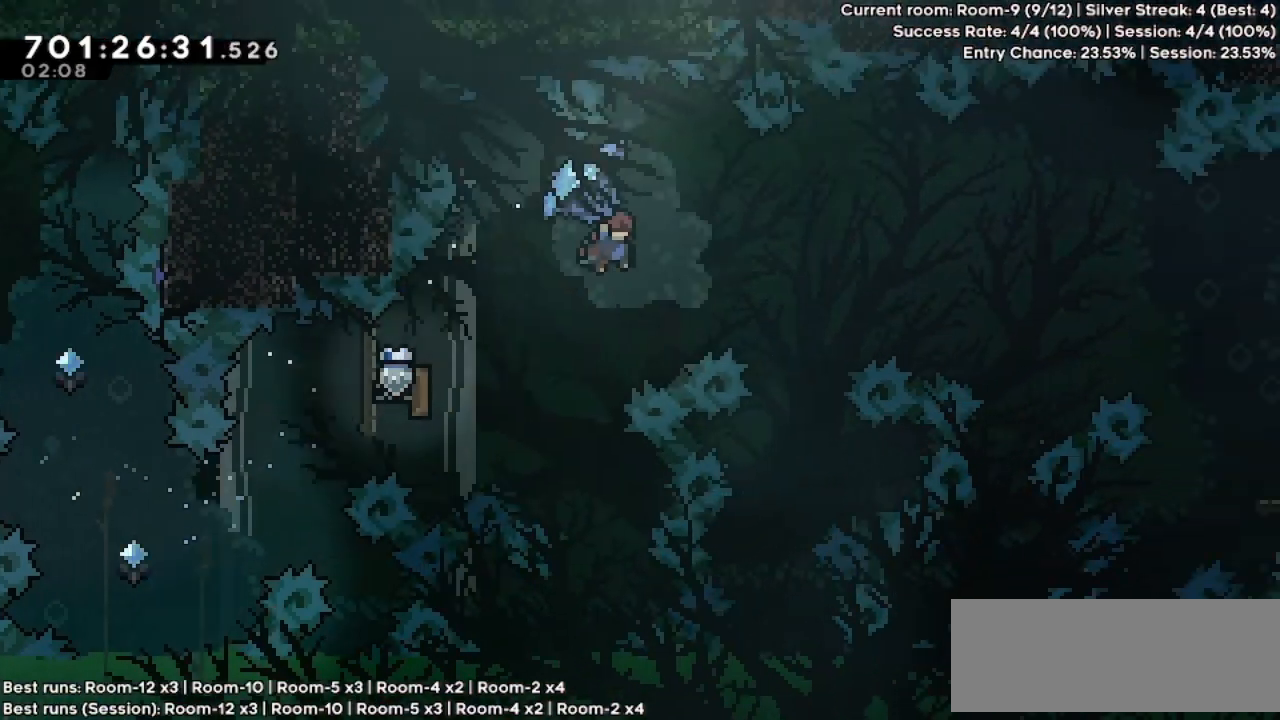
{"keys": ["grab", "right"], "events": []}
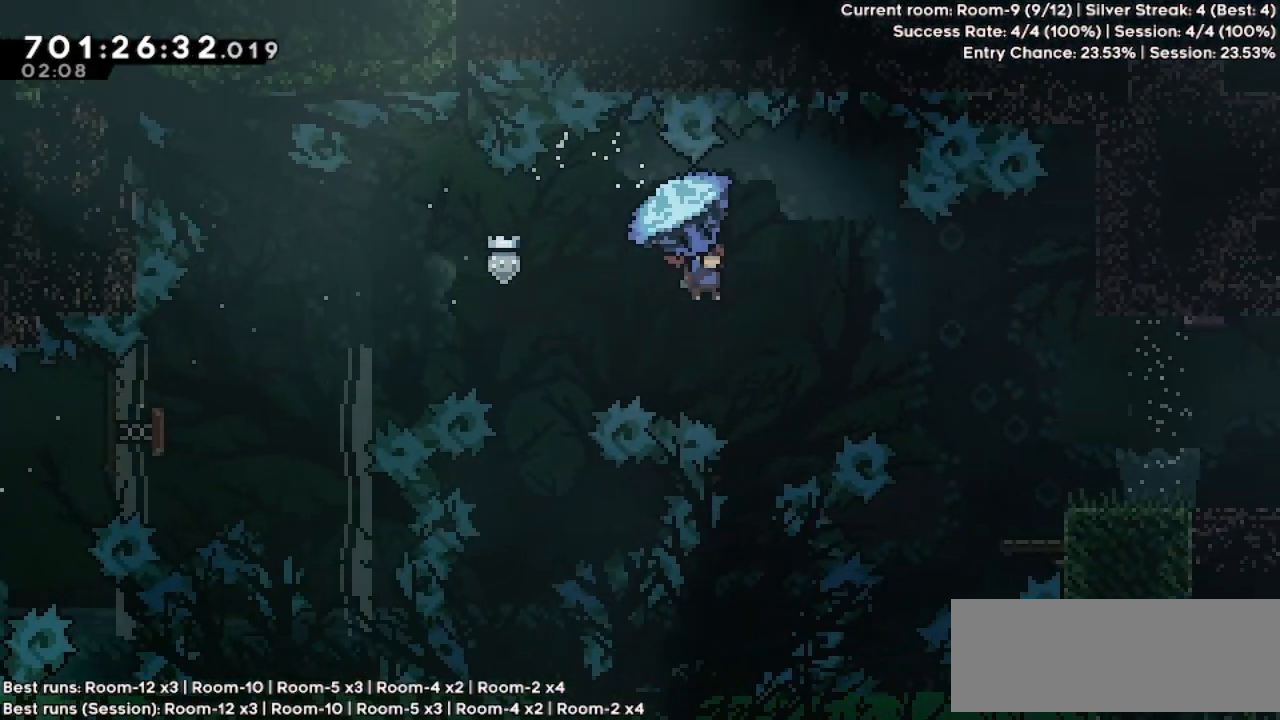
{"keys": ["grab", "right"], "events": []}
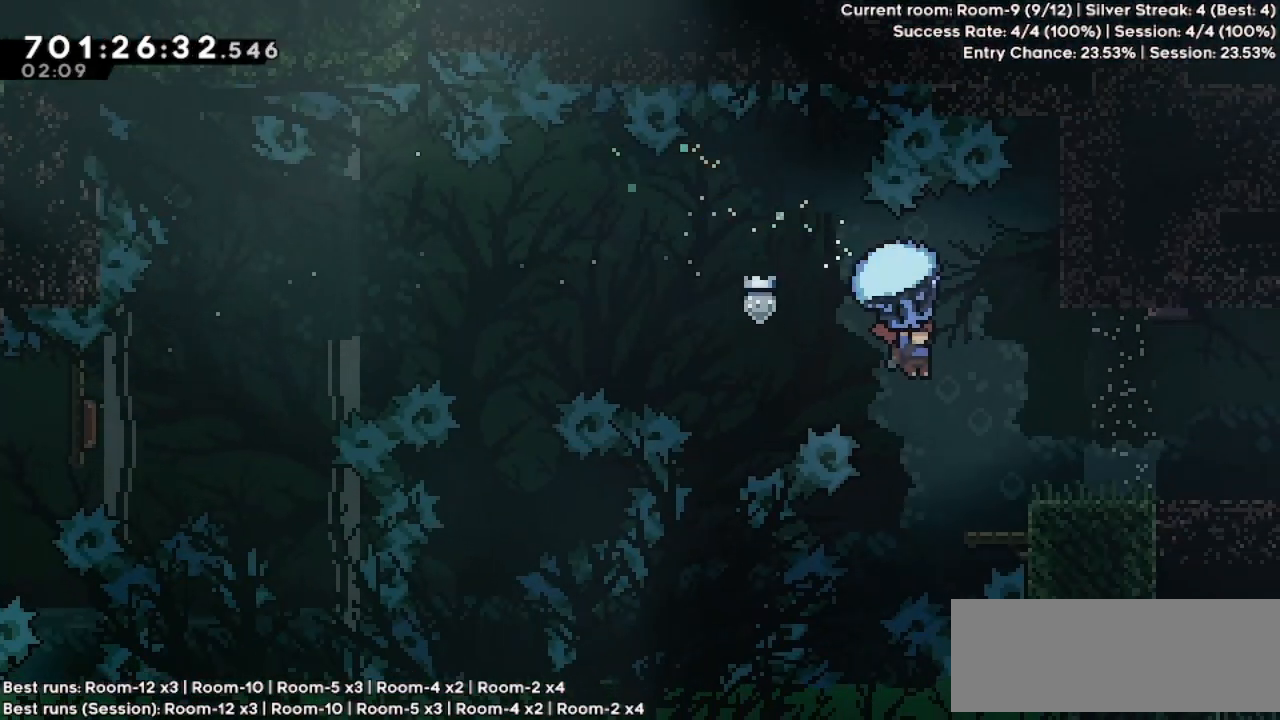
{"keys": ["dash", "right"], "events": [[433, "grab", "up"], [500, "dash", "down"]]}
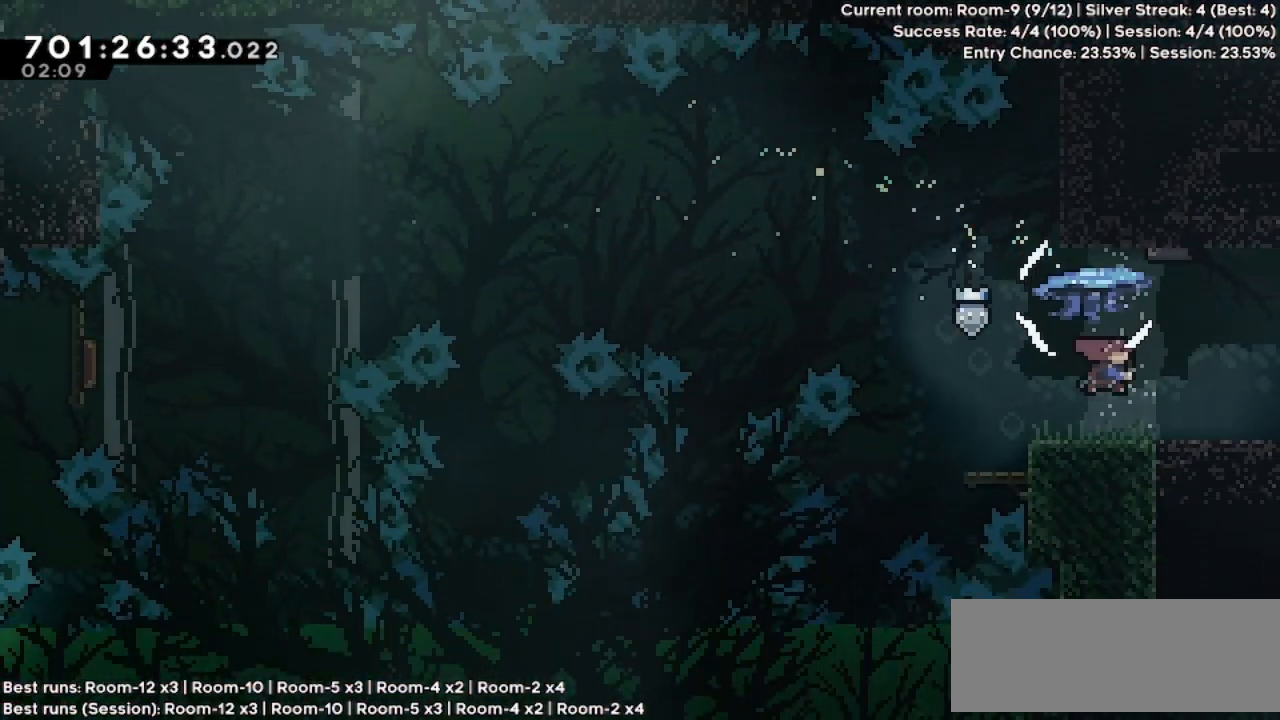
{"keys": [], "events": [[67, "dash", "up"], [467, "right", "up"]]}
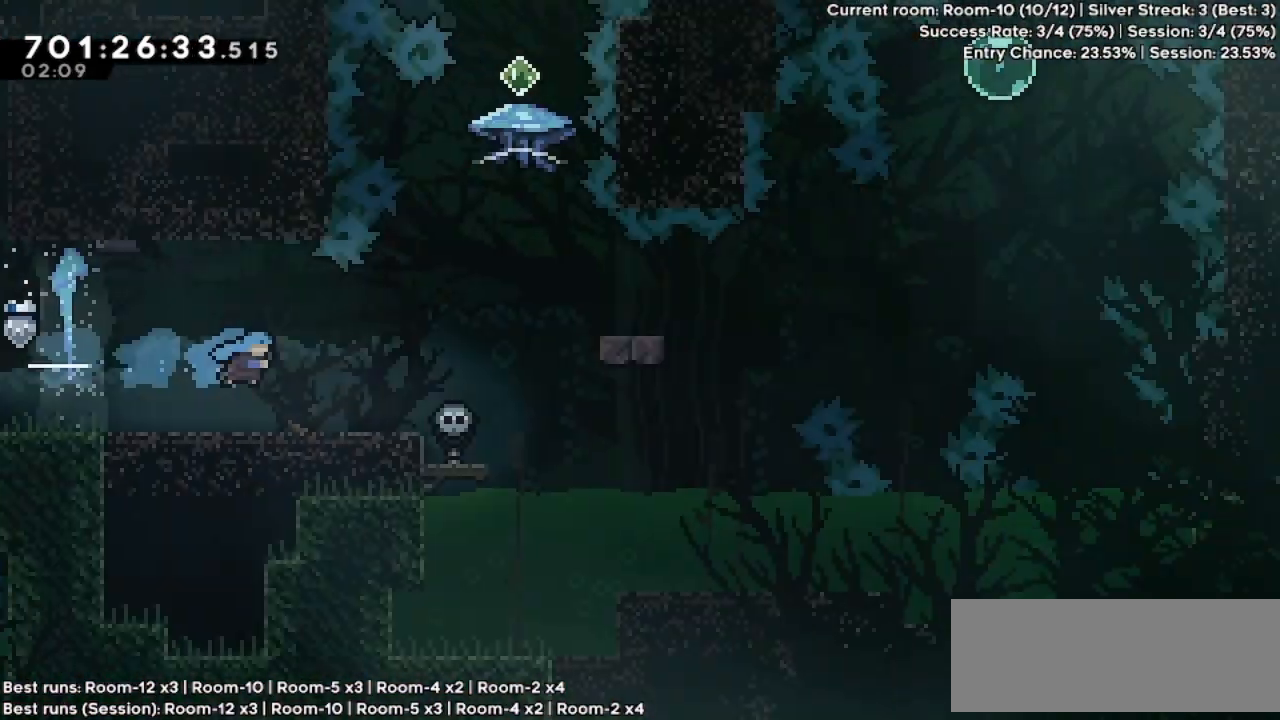
{"keys": ["right"], "events": [[300, "right", "down"]]}
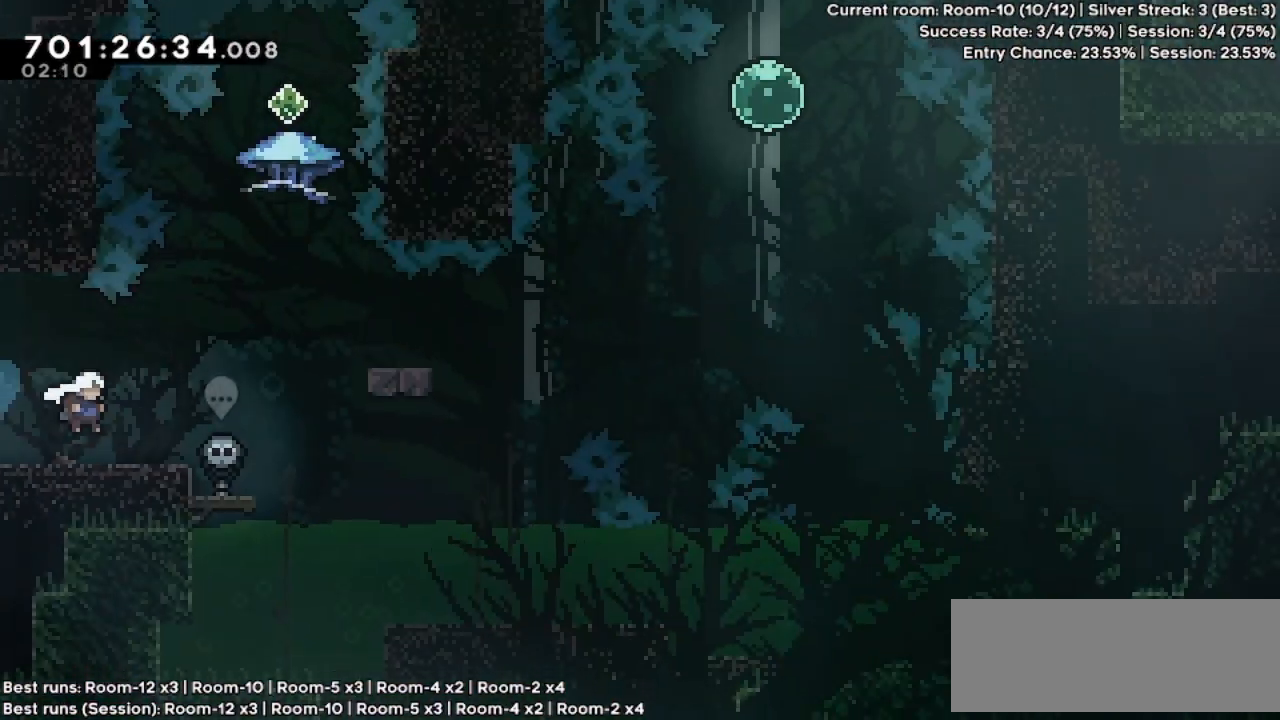
{"keys": ["jump"], "events": [[33, "right", "up"], [133, "right", "down"], [300, "jump", "down"], [433, "right", "up"]]}
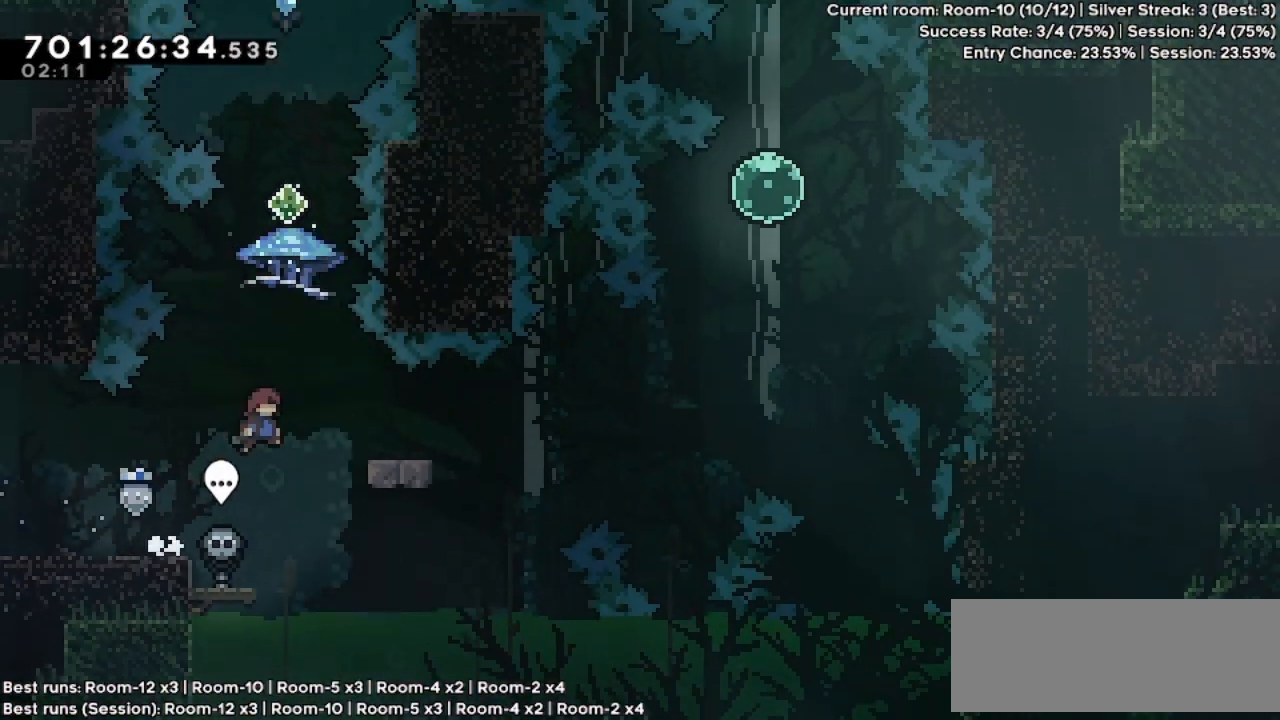
{"keys": ["grab"], "events": [[33, "up", "down"], [100, "dash", "down"], [100, "jump", "up"], [233, "dash", "up"], [300, "grab", "down"], [300, "up", "up"]]}
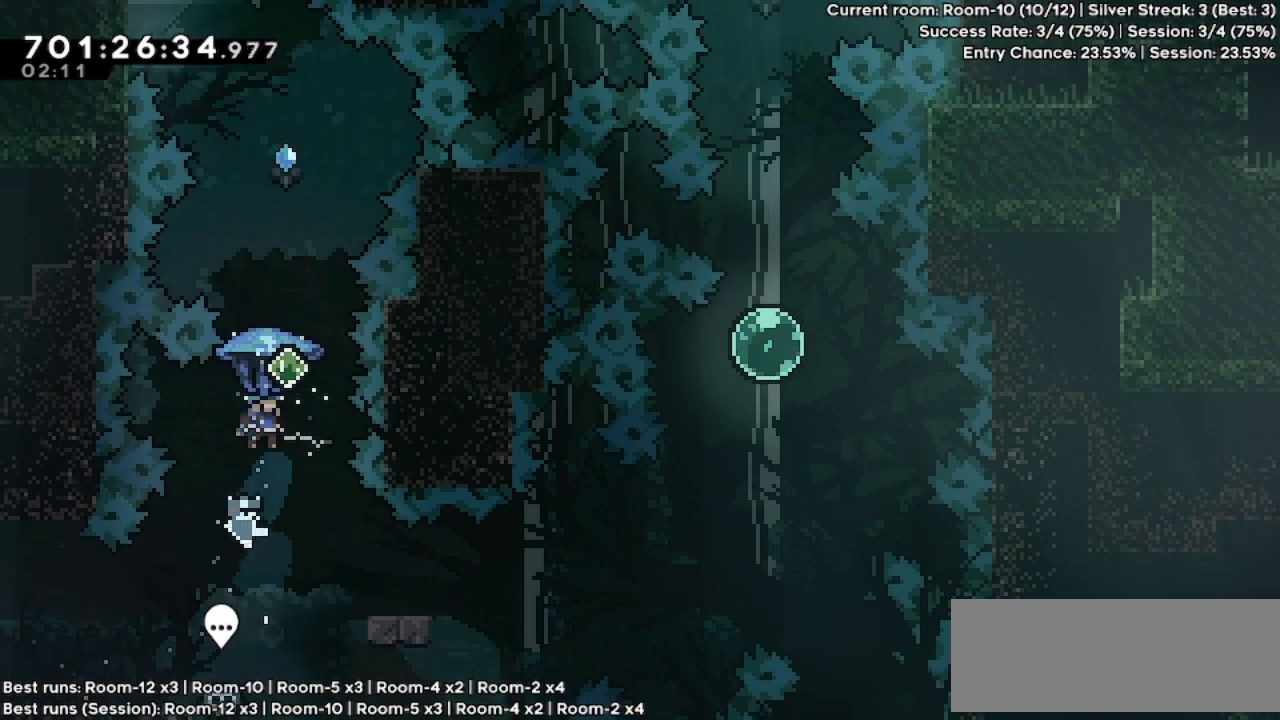
{"keys": ["grab"], "events": [[100, "right", "down"], [267, "right", "up"]]}
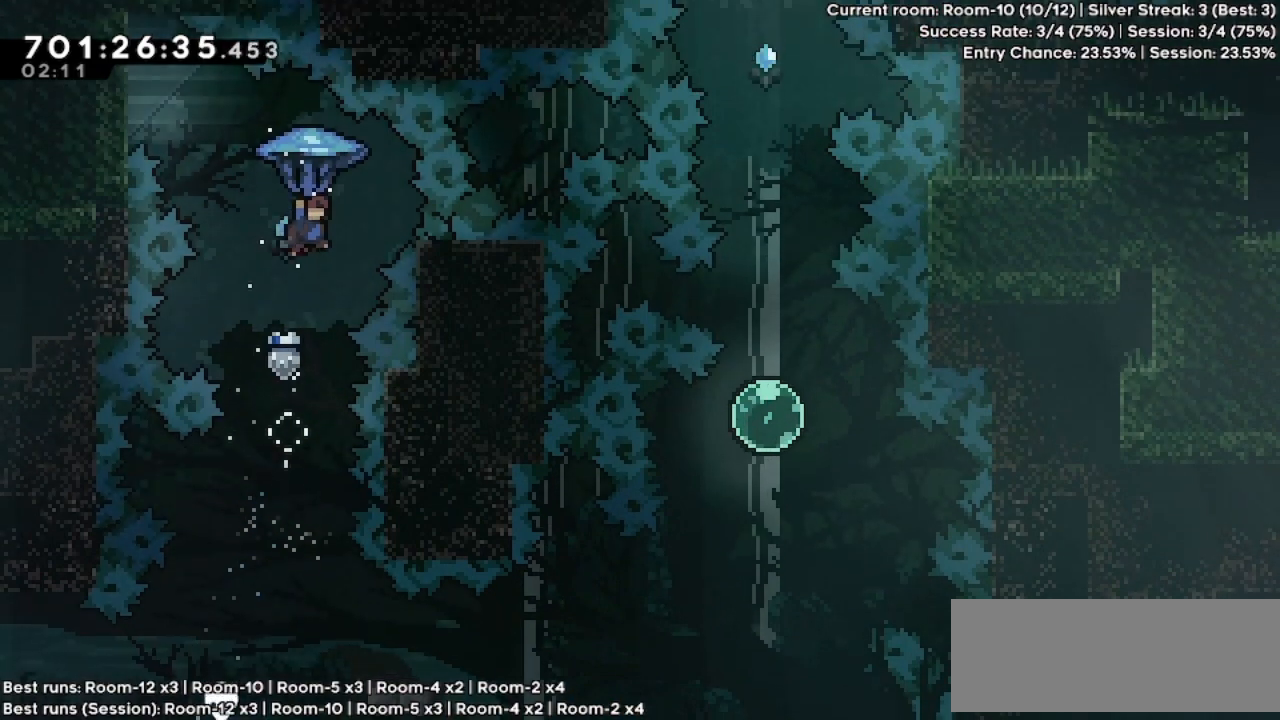
{"keys": [], "events": [[167, "grab", "up"]]}
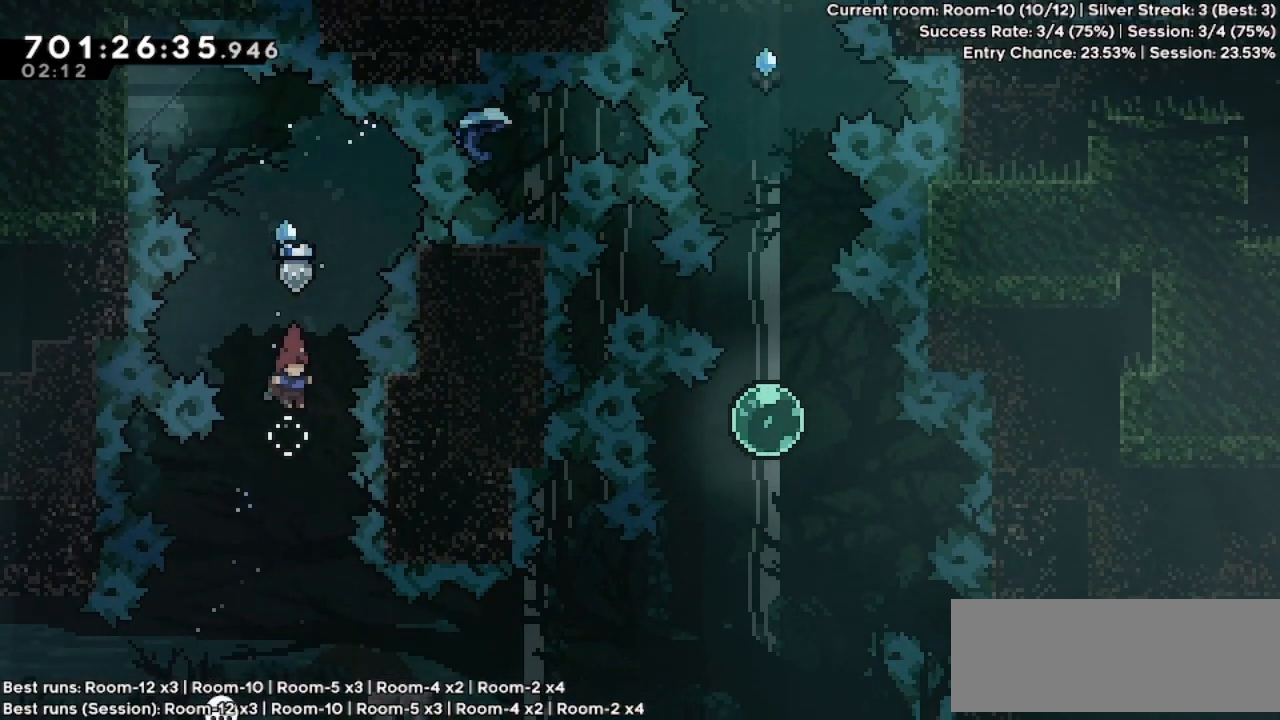
{"keys": ["down", "right"], "events": [[233, "right", "down"], [333, "down", "down"], [400, "dash", "down"], [500, "dash", "up"]]}
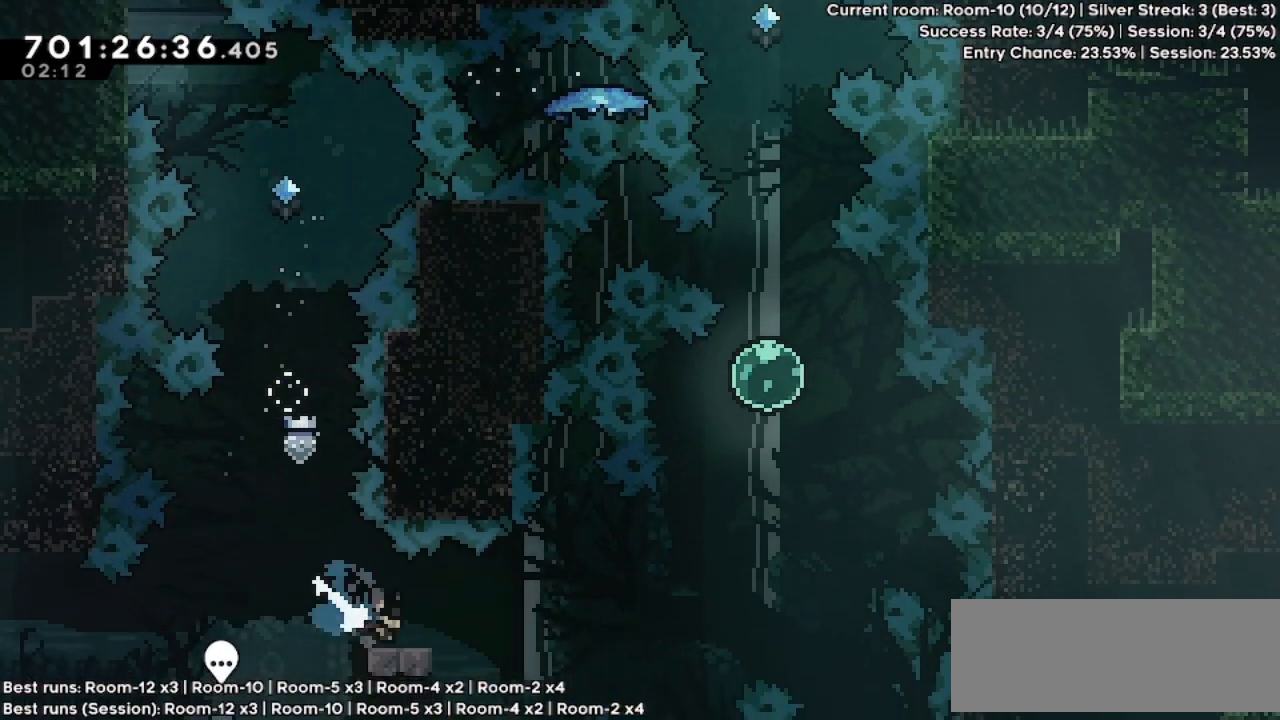
{"keys": ["dash", "up"], "events": [[33, "down", "up"], [33, "jump", "down"], [333, "up", "down"], [367, "dash", "down"], [367, "jump", "up"], [367, "right", "up"]]}
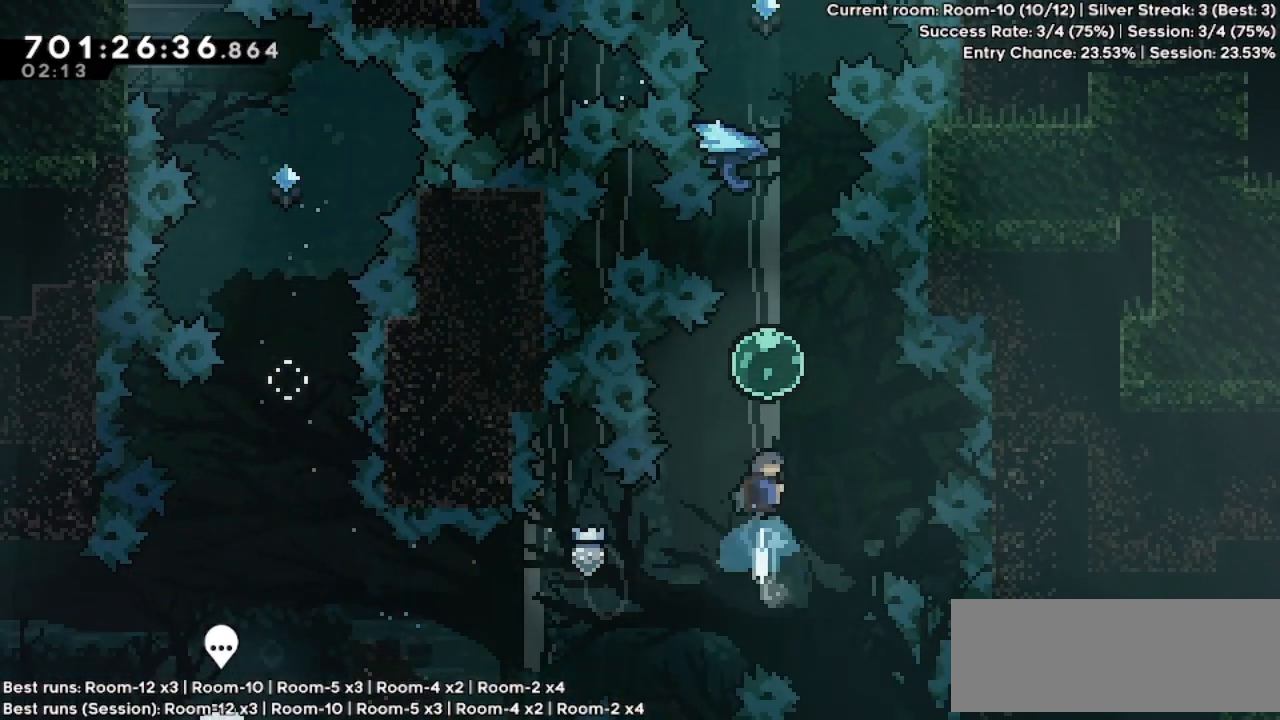
{"keys": ["grab", "up"], "events": [[33, "dash", "up"], [67, "grab", "down"]]}
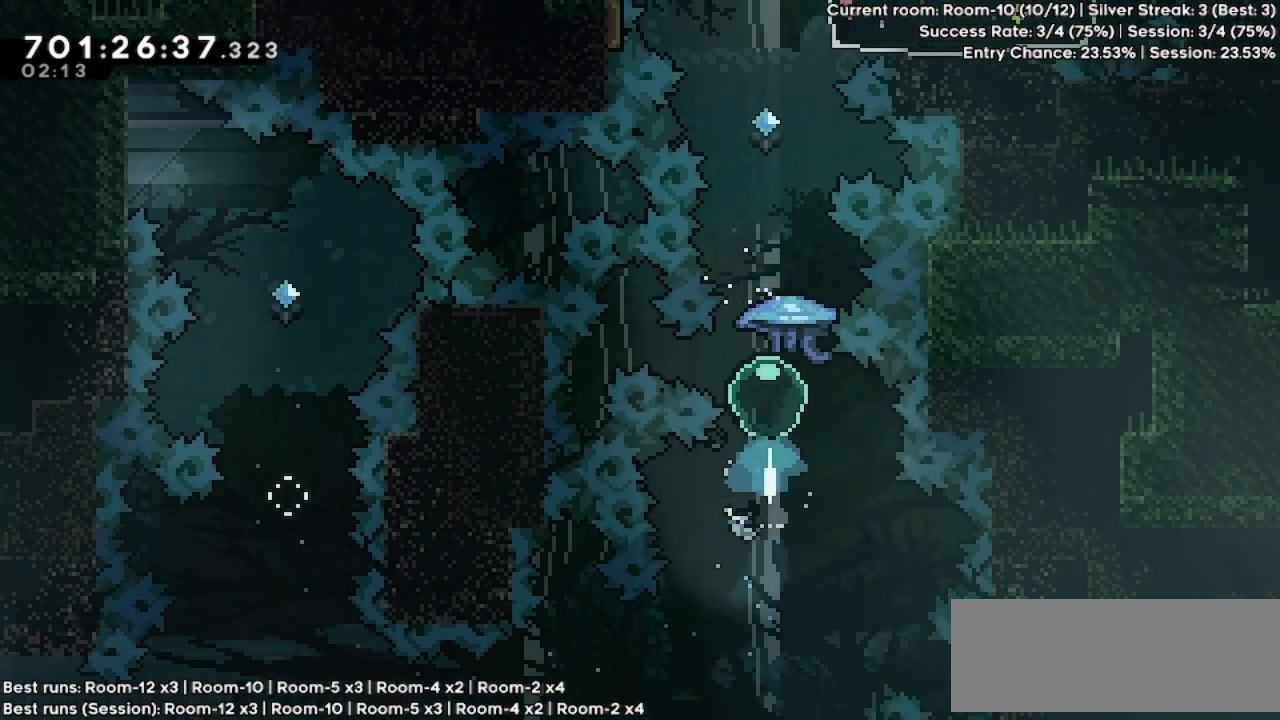
{"keys": ["grab", "left"], "events": [[333, "up", "up"], [500, "left", "down"]]}
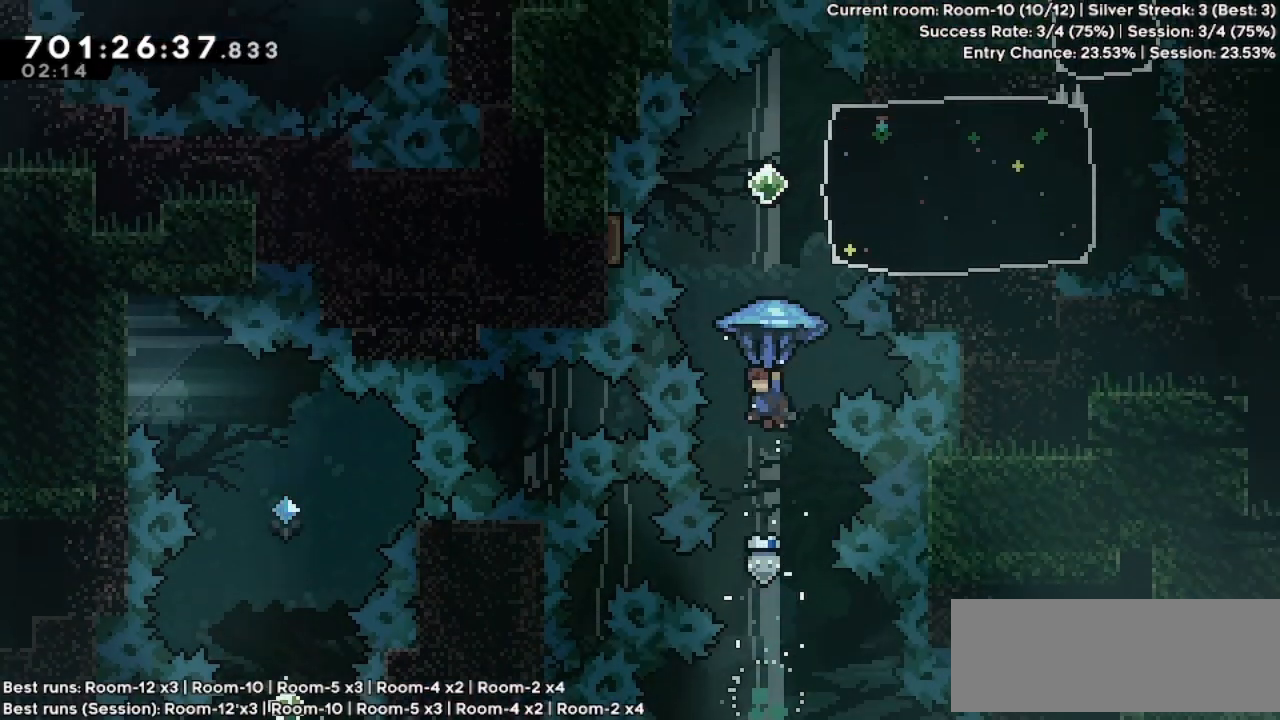
{"keys": [], "events": [[100, "left", "up"], [267, "up", "down"], [300, "grab", "up"], [400, "dash", "down"], [467, "dash", "up"], [500, "up", "up"]]}
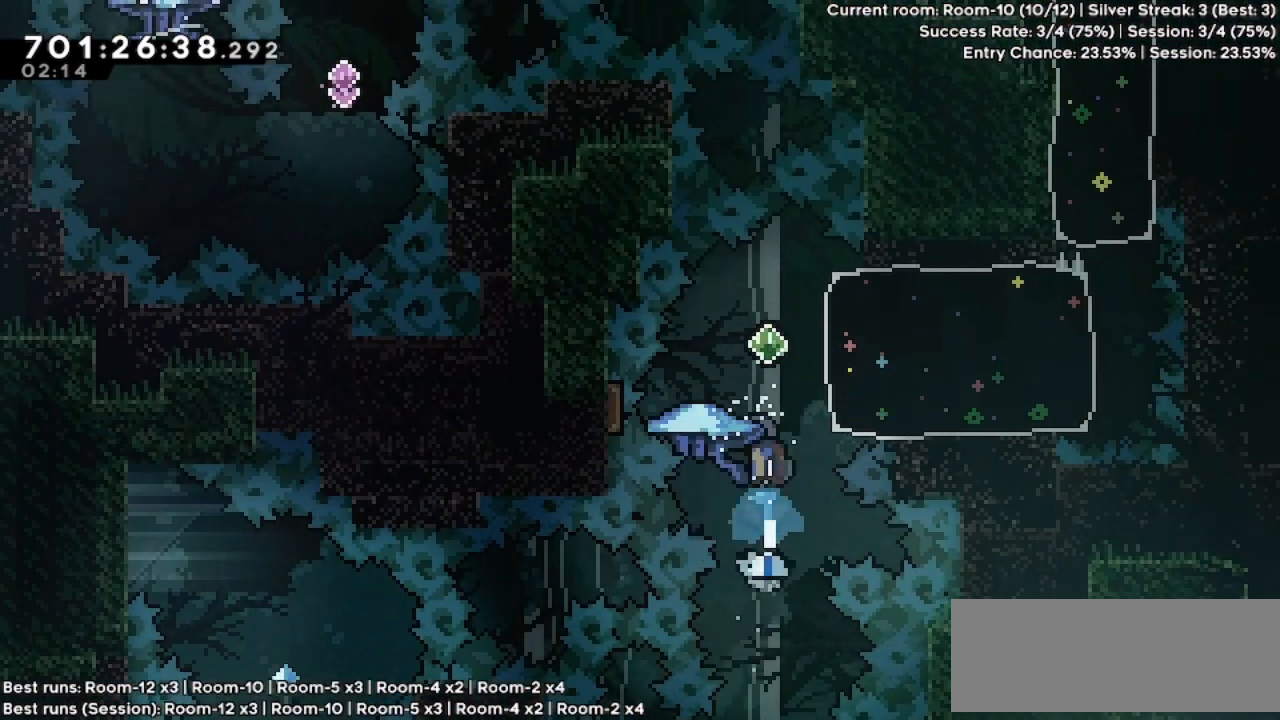
{"keys": ["dash", "grab", "right"], "events": [[300, "right", "down"], [367, "dash", "down"], [367, "grab", "down"]]}
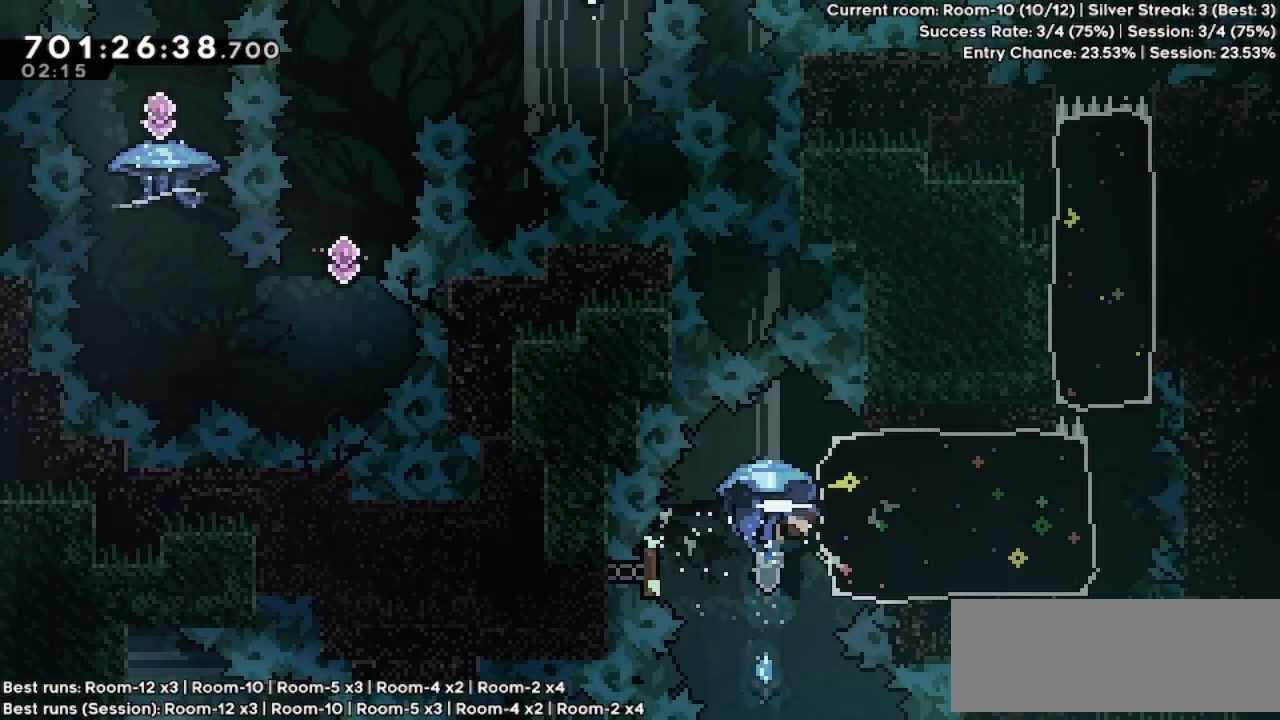
{"keys": ["grab", "left"], "events": [[33, "dash", "up"], [67, "left", "down"], [67, "right", "up"]]}
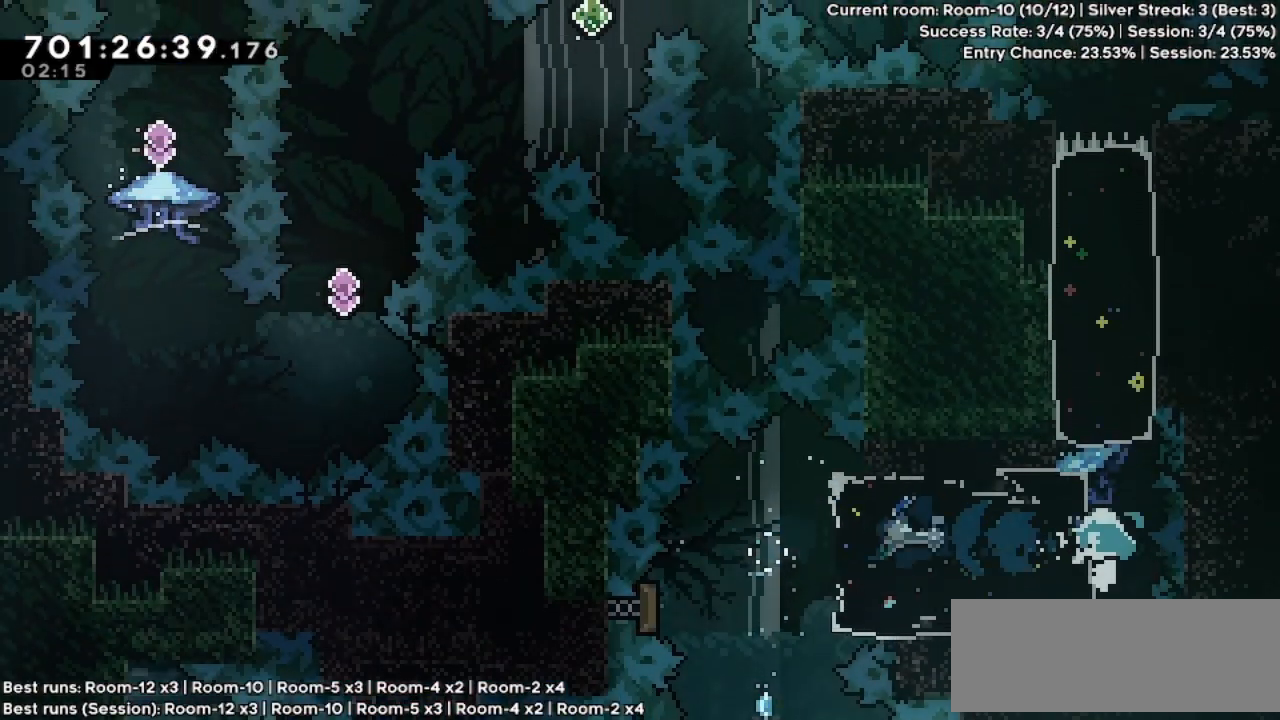
{"keys": ["grab"], "events": [[133, "up", "down"], [167, "dash", "down"], [167, "left", "up"], [300, "dash", "up"], [333, "up", "up"]]}
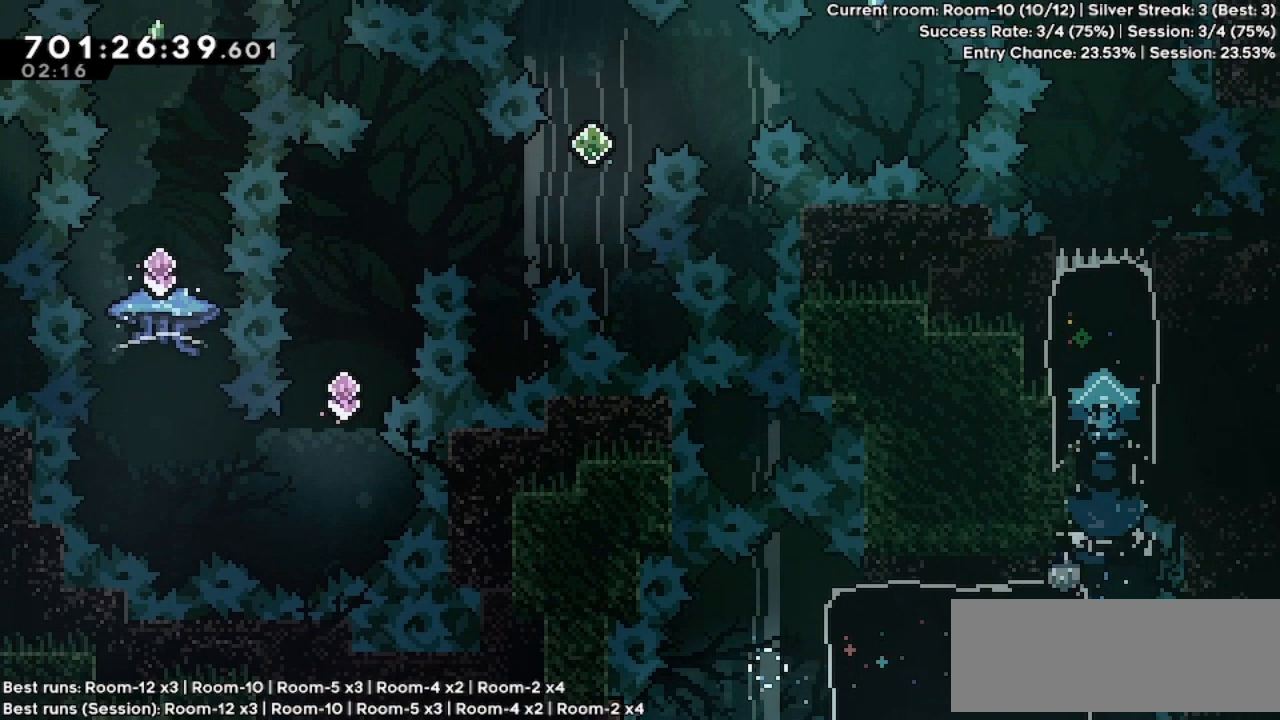
{"keys": ["grab", "left"], "events": [[300, "left", "down"]]}
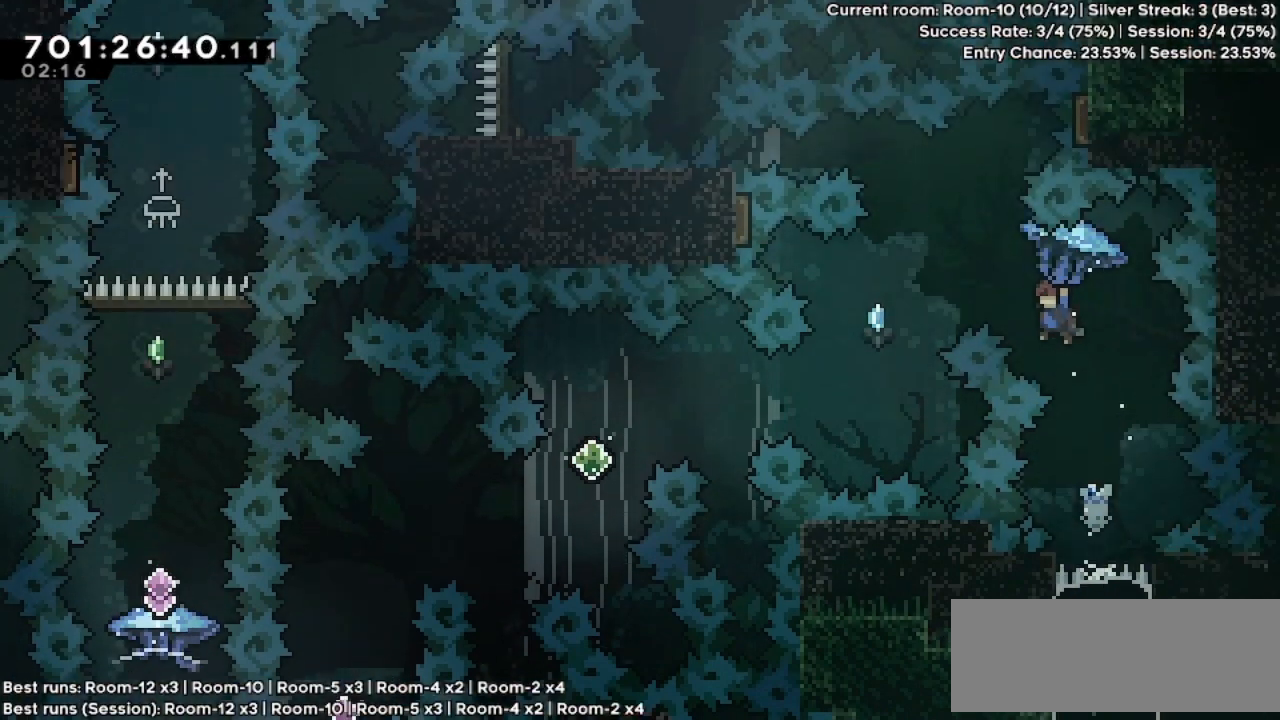
{"keys": ["grab"], "events": [[300, "left", "up"]]}
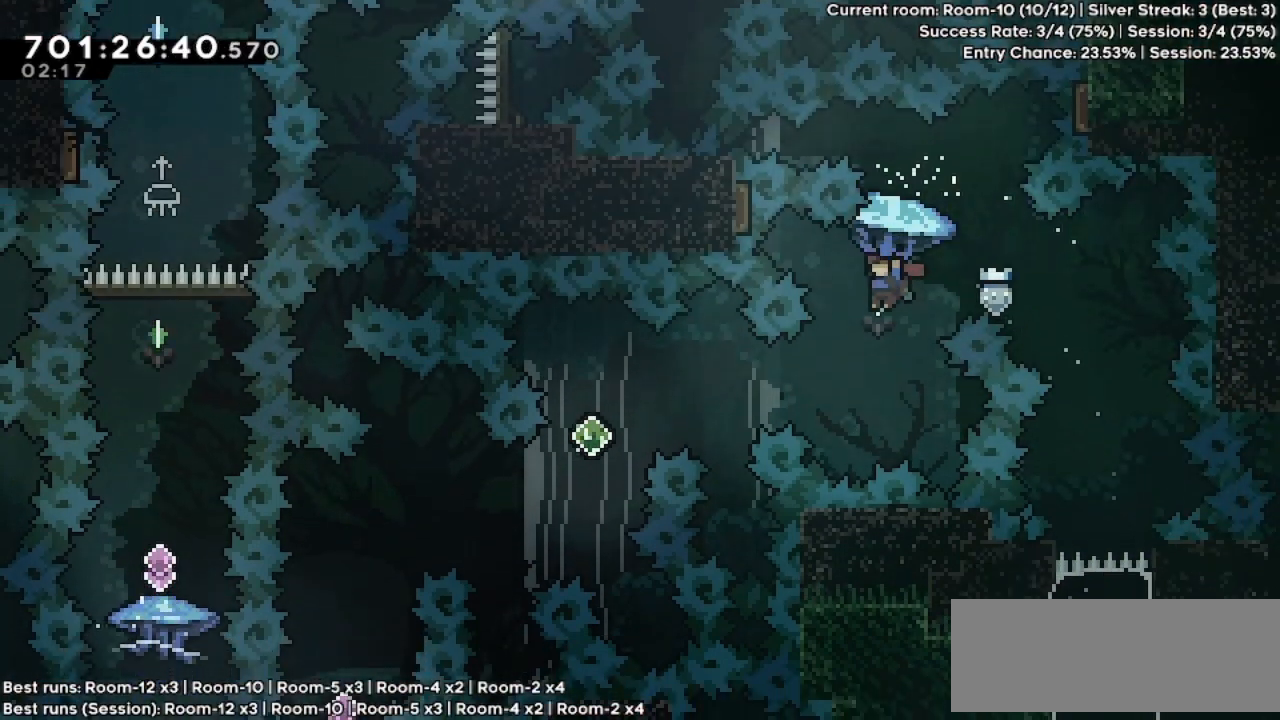
{"keys": ["left"], "events": [[133, "grab", "up"], [233, "left", "down"], [400, "dash", "down"], [467, "dash", "up"]]}
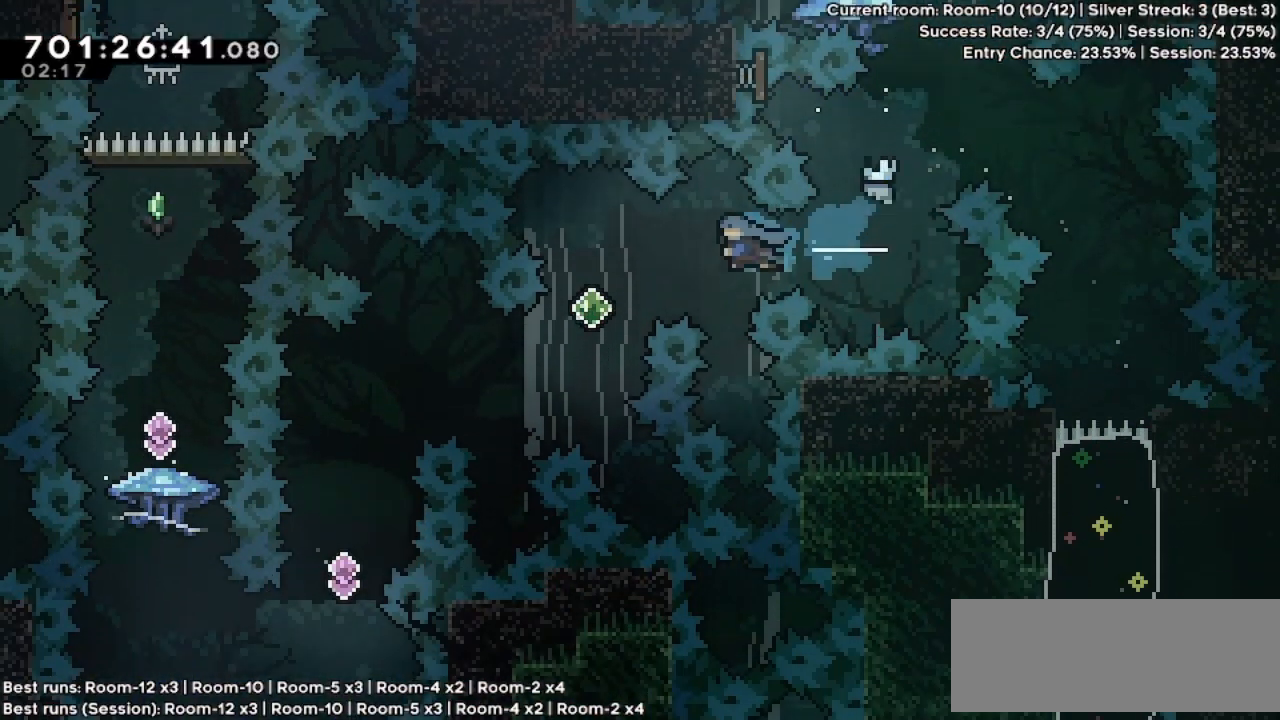
{"keys": ["dash", "left"], "events": [[167, "left", "up"], [500, "dash", "down"], [500, "left", "down"]]}
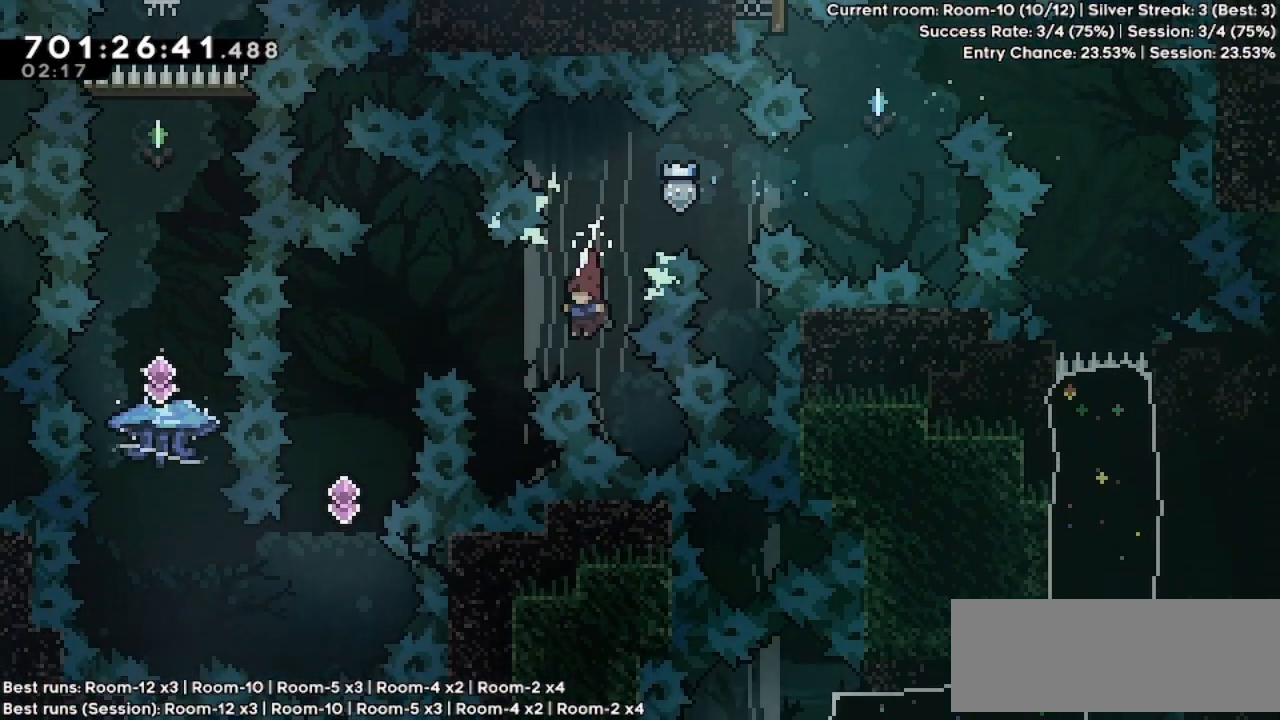
{"keys": [], "events": [[67, "dash", "up"], [133, "left", "up"]]}
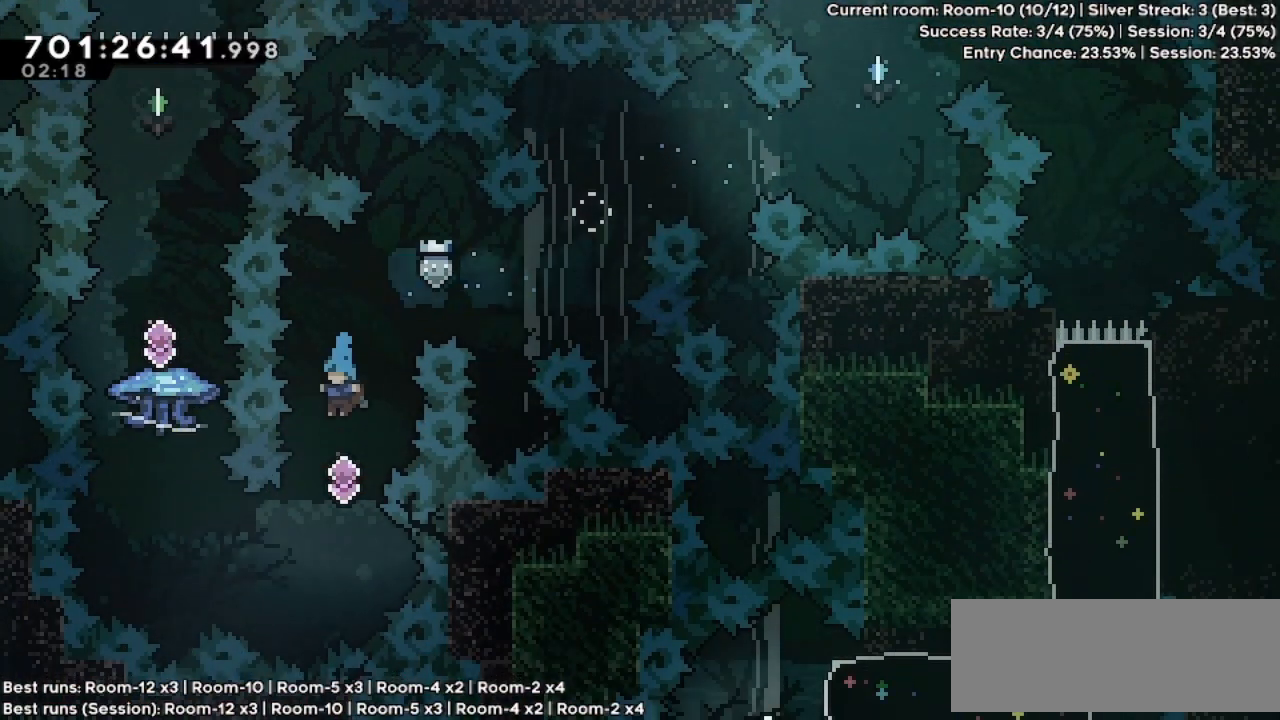
{"keys": ["left"], "events": [[300, "left", "down"], [333, "dash", "down"], [433, "dash", "up"]]}